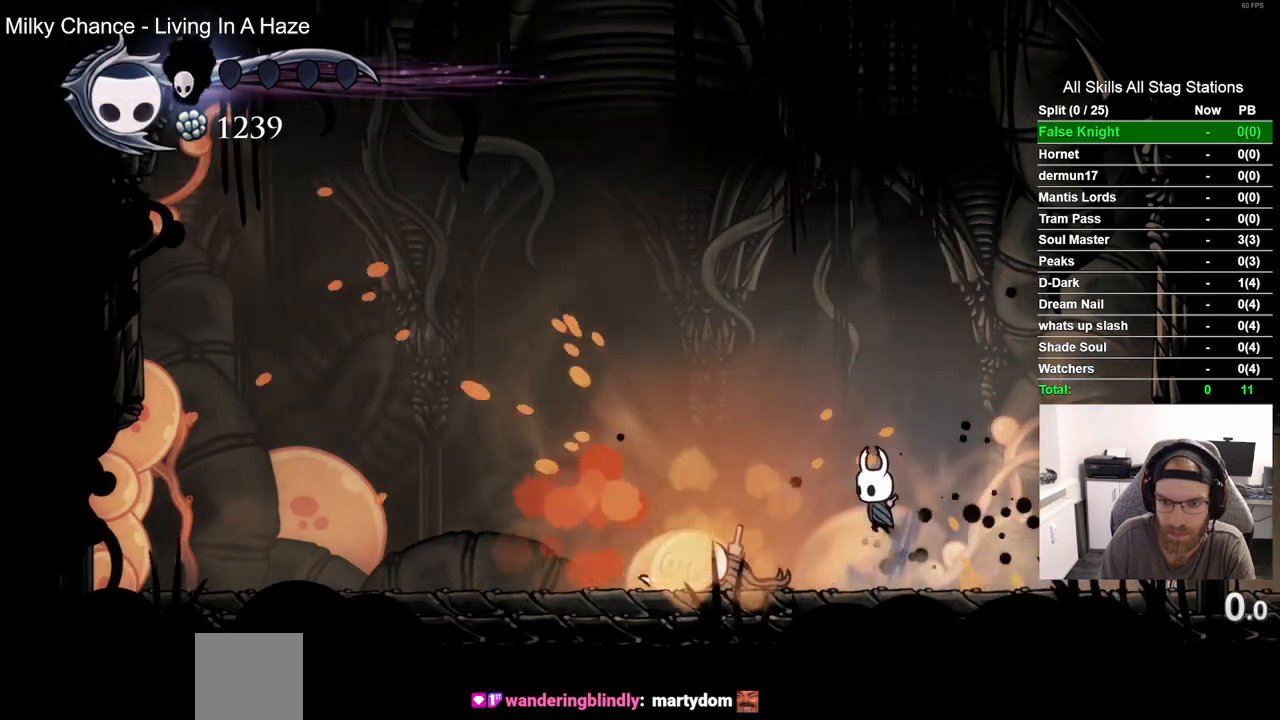
Gameplay with a controller (PlayStation layout); each line is a JSON object with the inputs held at the frame after it (dt_ms = milliseconds from this image to that frame). "events" lists button and stick changes between this image and that frame as [ms after this image, input, new state], when the widget could be followed in between.
{"dt_ms": 500, "buttons": ["DPAD_RIGHT"], "left_stick": "center", "right_stick": "center", "events": [[100, "CROSS", "up"], [117, "DPAD_LEFT", "up"], [183, "CIRCLE", "down"], [283, "CIRCLE", "up"], [400, "DPAD_DOWN", "up"], [400, "DPAD_RIGHT", "down"]]}
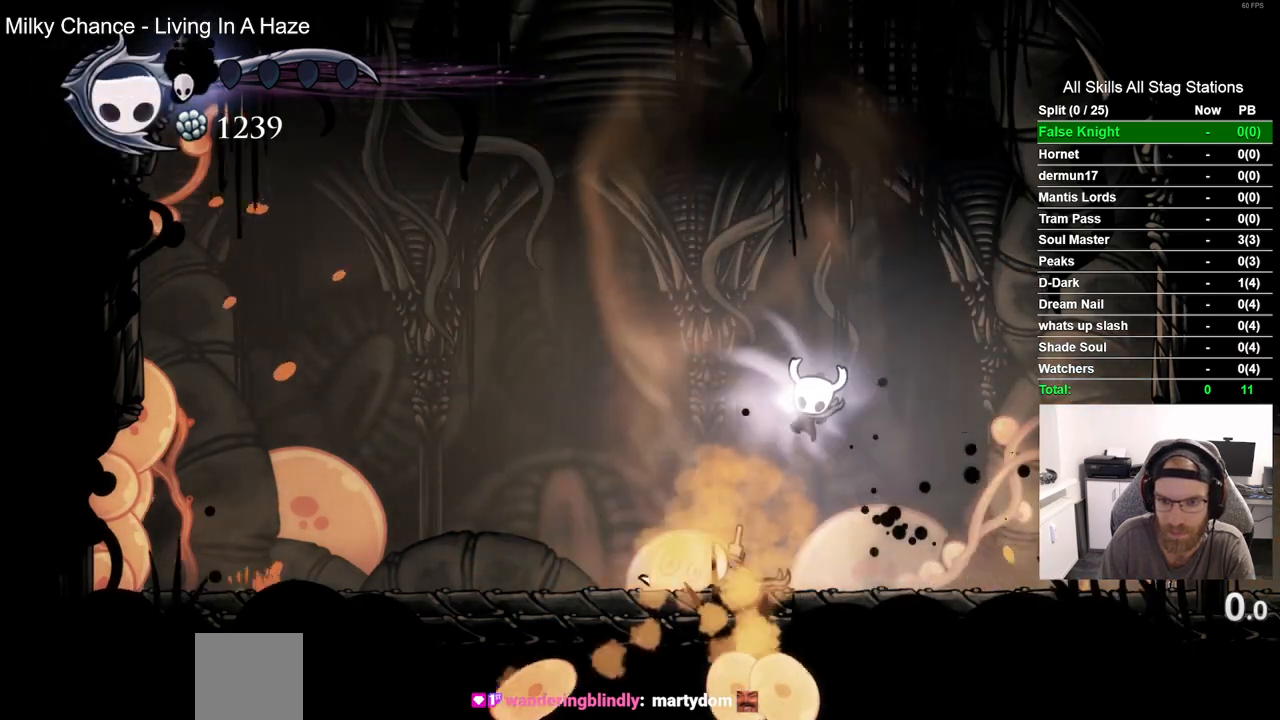
{"dt_ms": 500, "buttons": [], "left_stick": "center", "right_stick": "center", "events": [[500, "DPAD_RIGHT", "up"]]}
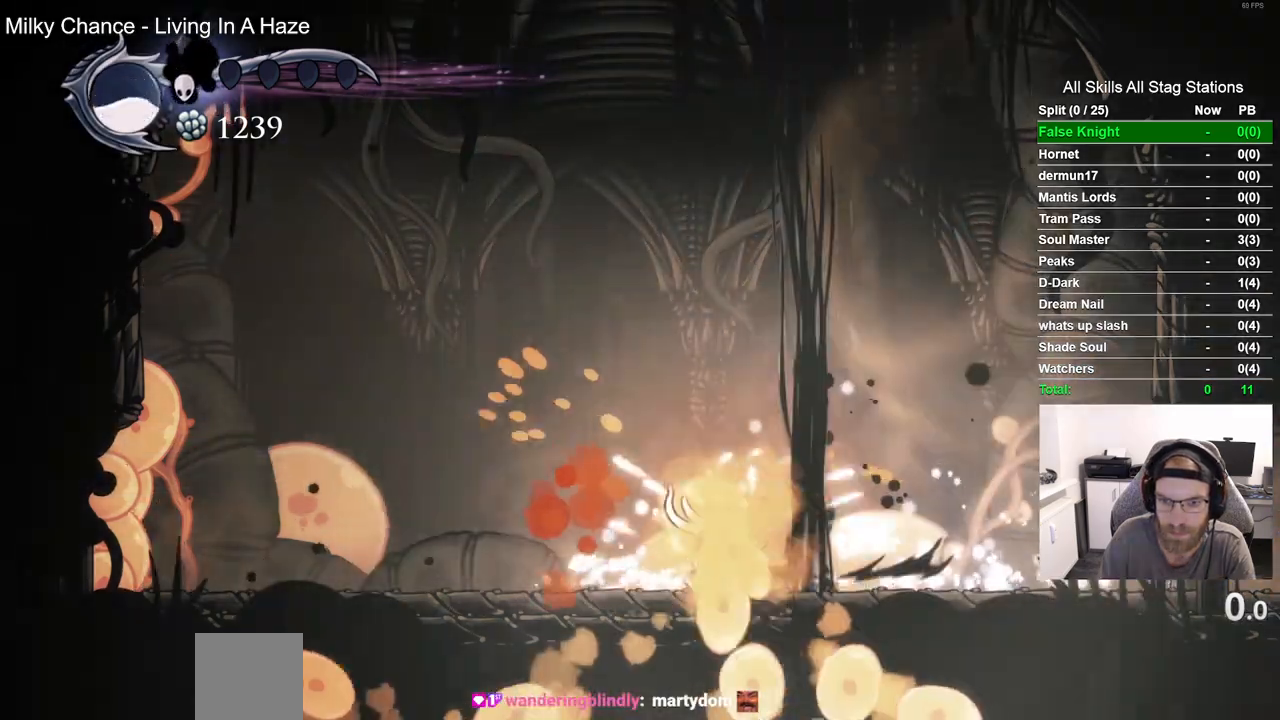
{"dt_ms": 1000, "buttons": ["SQUARE", "DPAD_DOWN"], "left_stick": "center", "right_stick": "center"}
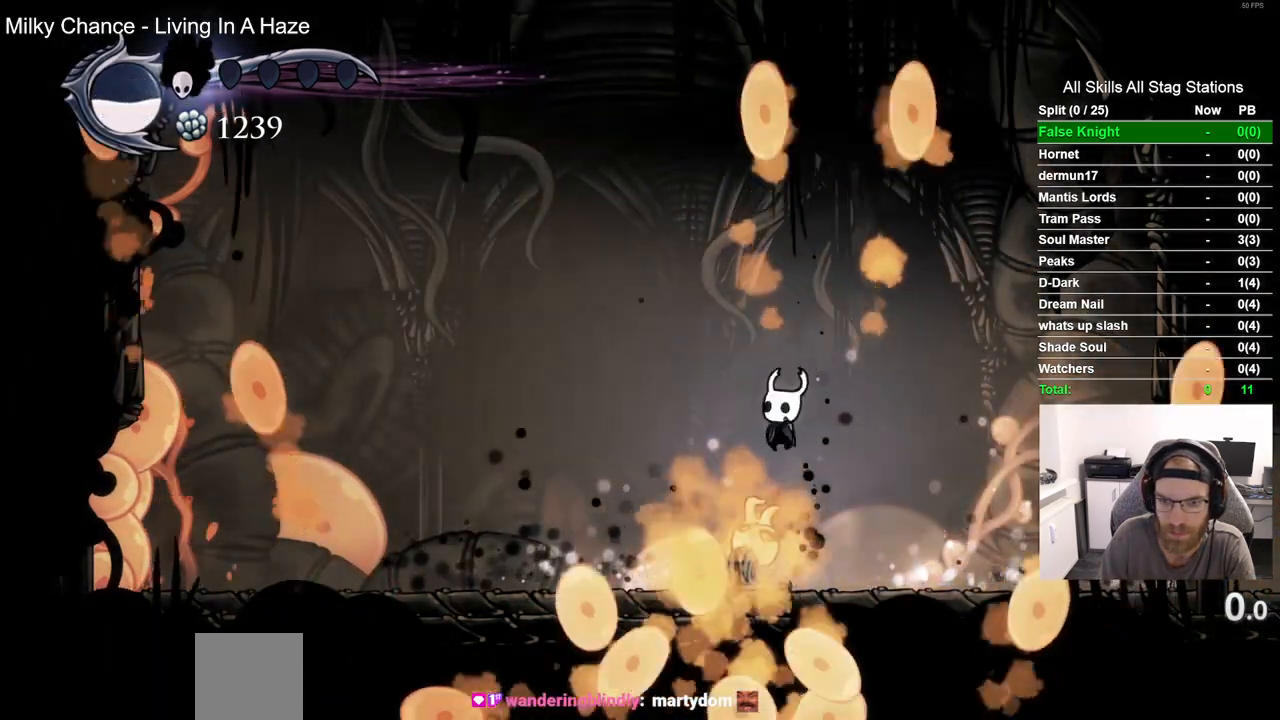
{"dt_ms": 500, "buttons": ["DPAD_DOWN"], "left_stick": "center", "right_stick": "center", "events": [[67, "SQUARE", "up"], [167, "CIRCLE", "down"], [267, "CIRCLE", "up"]]}
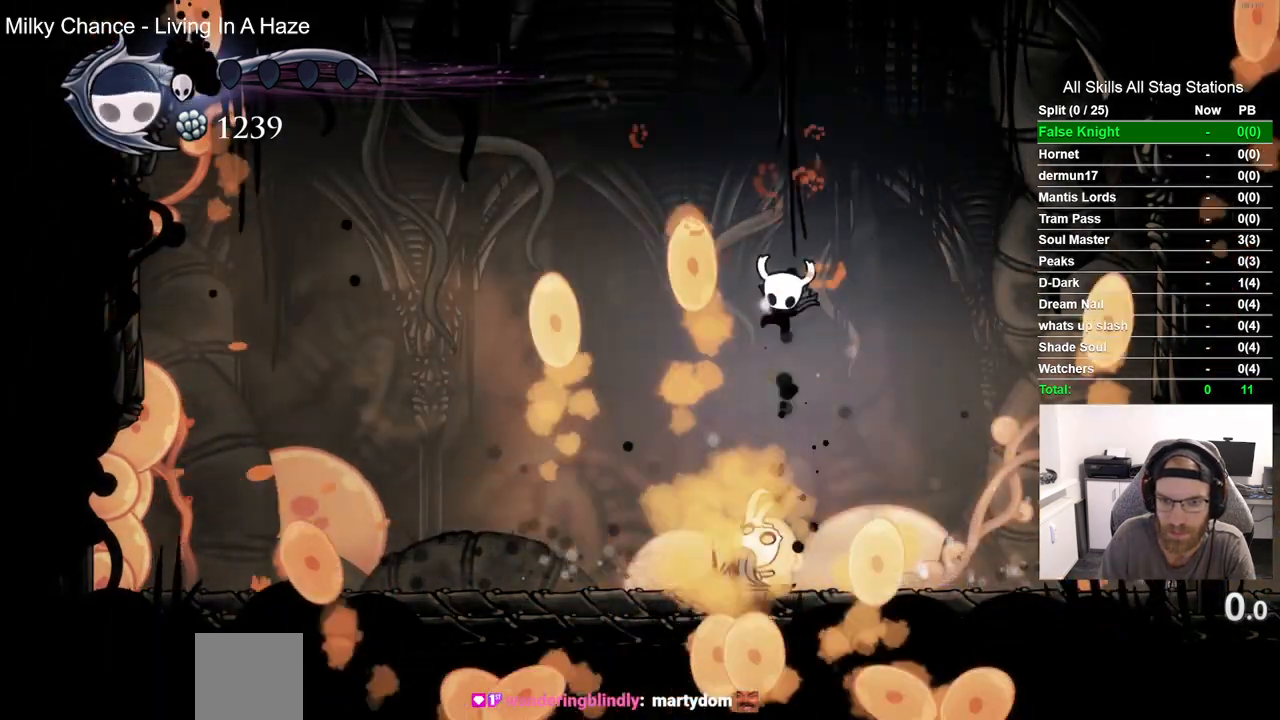
{"dt_ms": 500, "buttons": [], "left_stick": "center", "right_stick": "center", "events": [[150, "DPAD_DOWN", "up"]]}
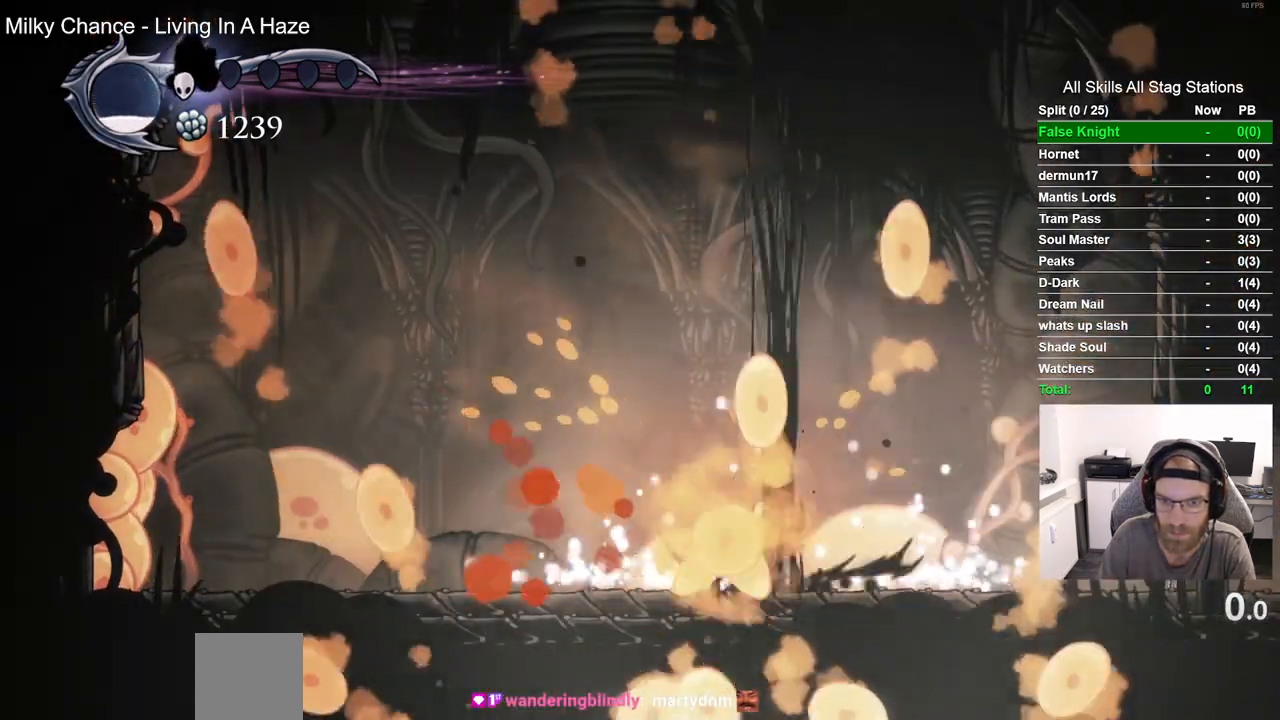
{"dt_ms": 500, "buttons": ["SQUARE"], "left_stick": "center", "right_stick": "center", "events": [[400, "SQUARE", "down"]]}
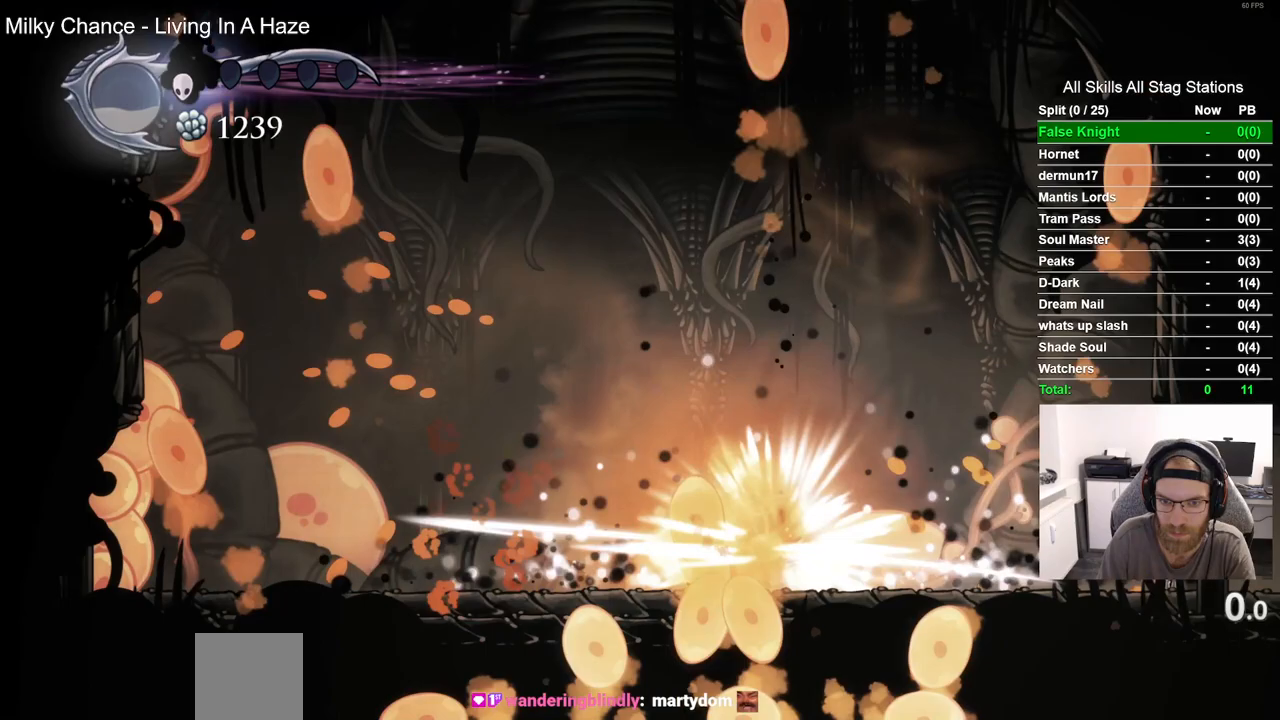
{"dt_ms": 1000, "buttons": ["DPAD_LEFT"], "left_stick": "center", "right_stick": "center"}
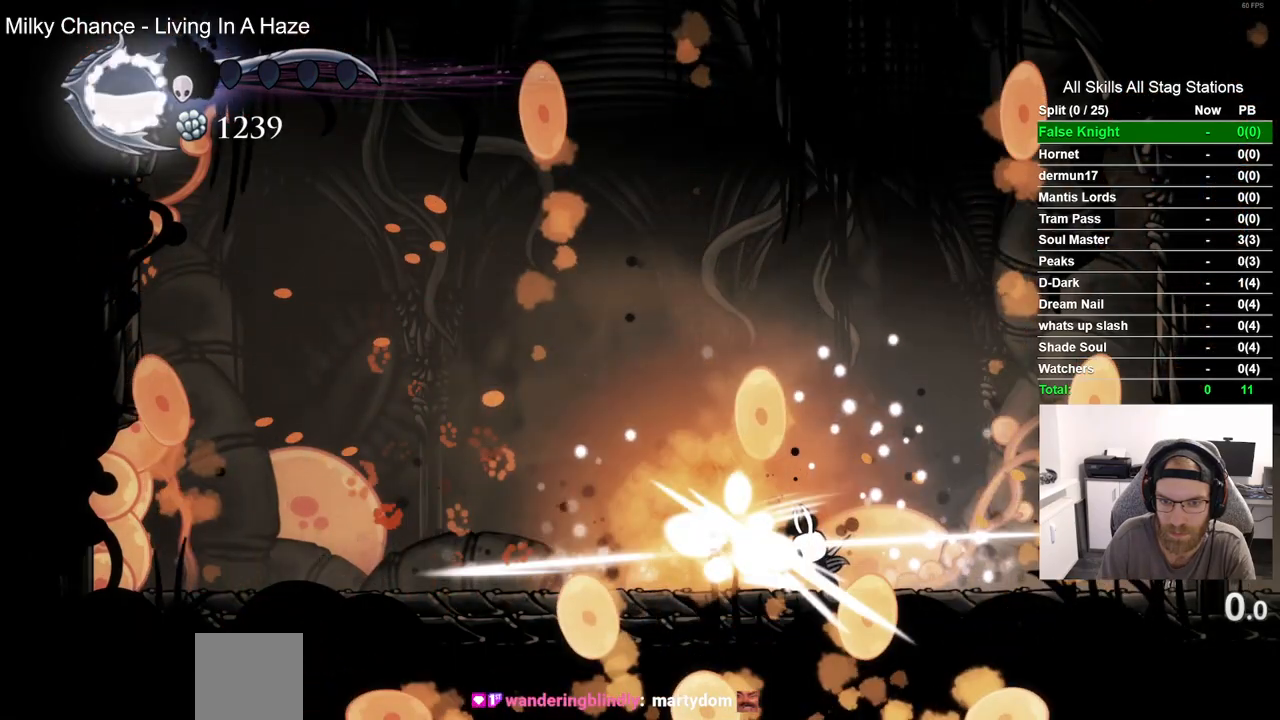
{"dt_ms": 500, "buttons": ["DPAD_LEFT"], "left_stick": "center", "right_stick": "center", "events": [[333, "DPAD_LEFT", "up"], [500, "DPAD_LEFT", "down"]]}
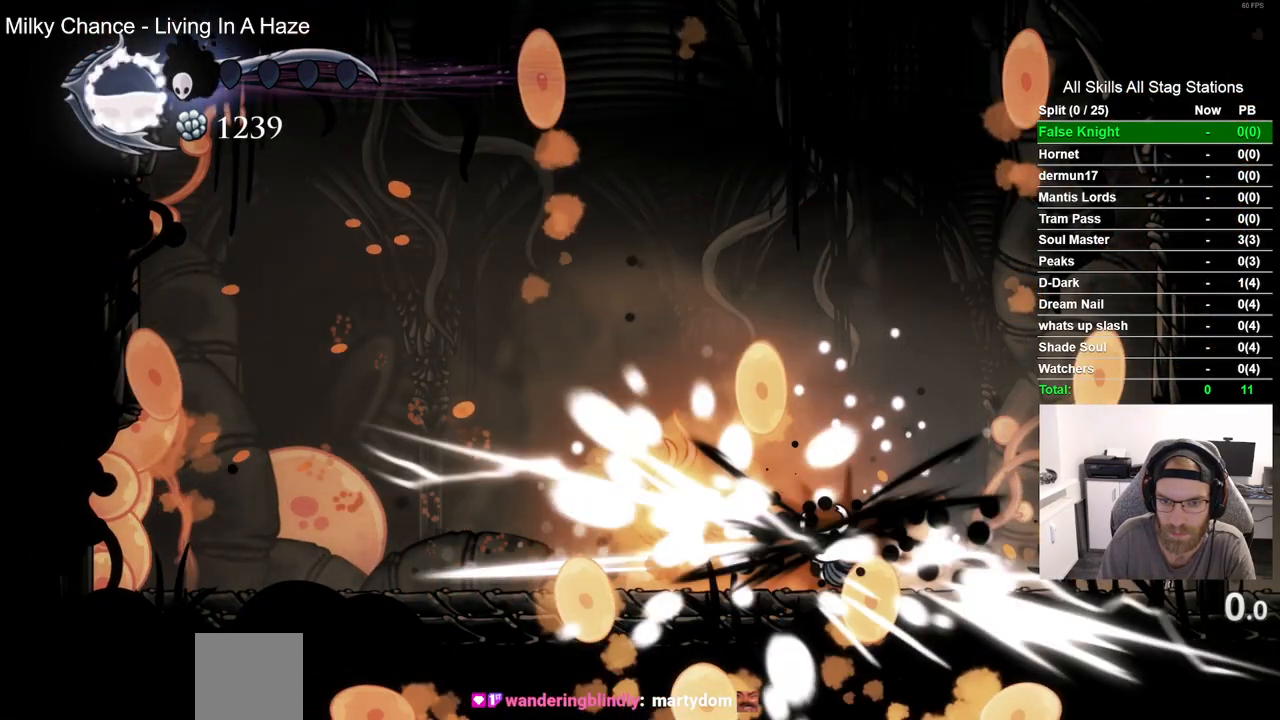
{"dt_ms": 500, "buttons": [], "left_stick": "center", "right_stick": "center", "events": [[233, "DPAD_LEFT", "up"]]}
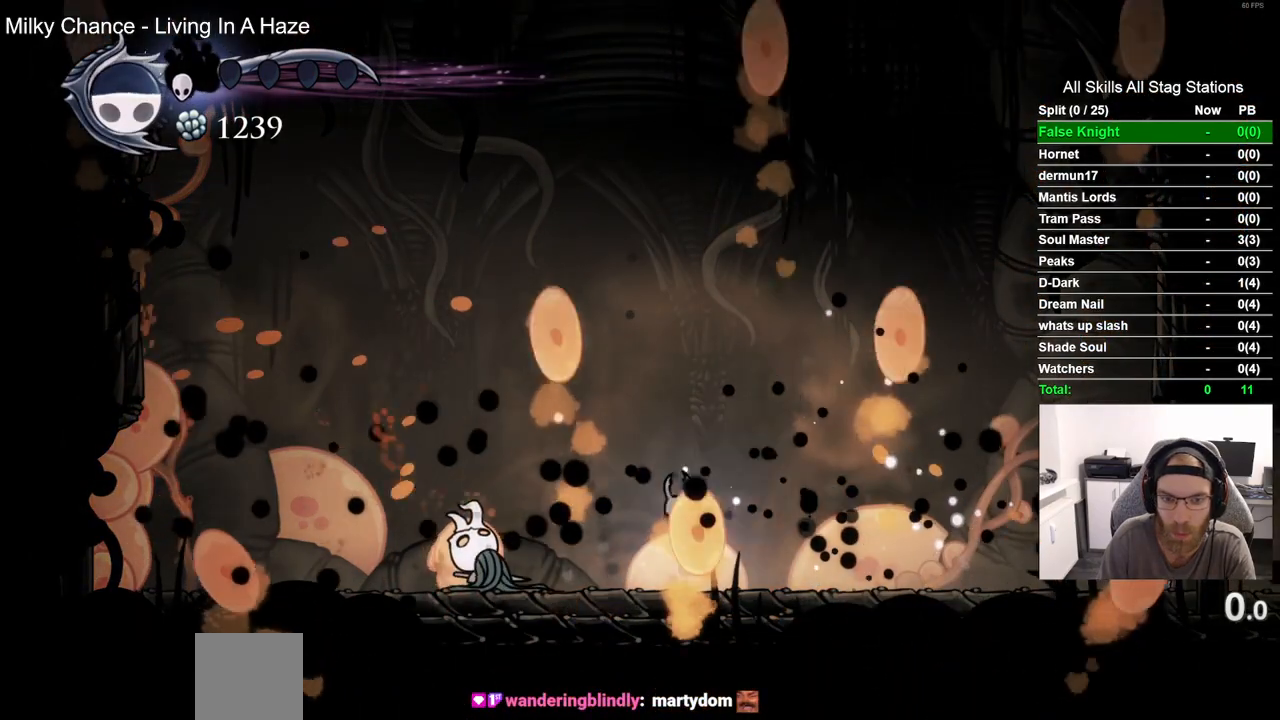
{"dt_ms": 500, "buttons": ["DPAD_LEFT"], "left_stick": "center", "right_stick": "center", "events": [[33, "DPAD_LEFT", "down"], [250, "DPAD_LEFT", "up"], [267, "SQUARE", "down"], [417, "SQUARE", "up"], [500, "DPAD_LEFT", "down"]]}
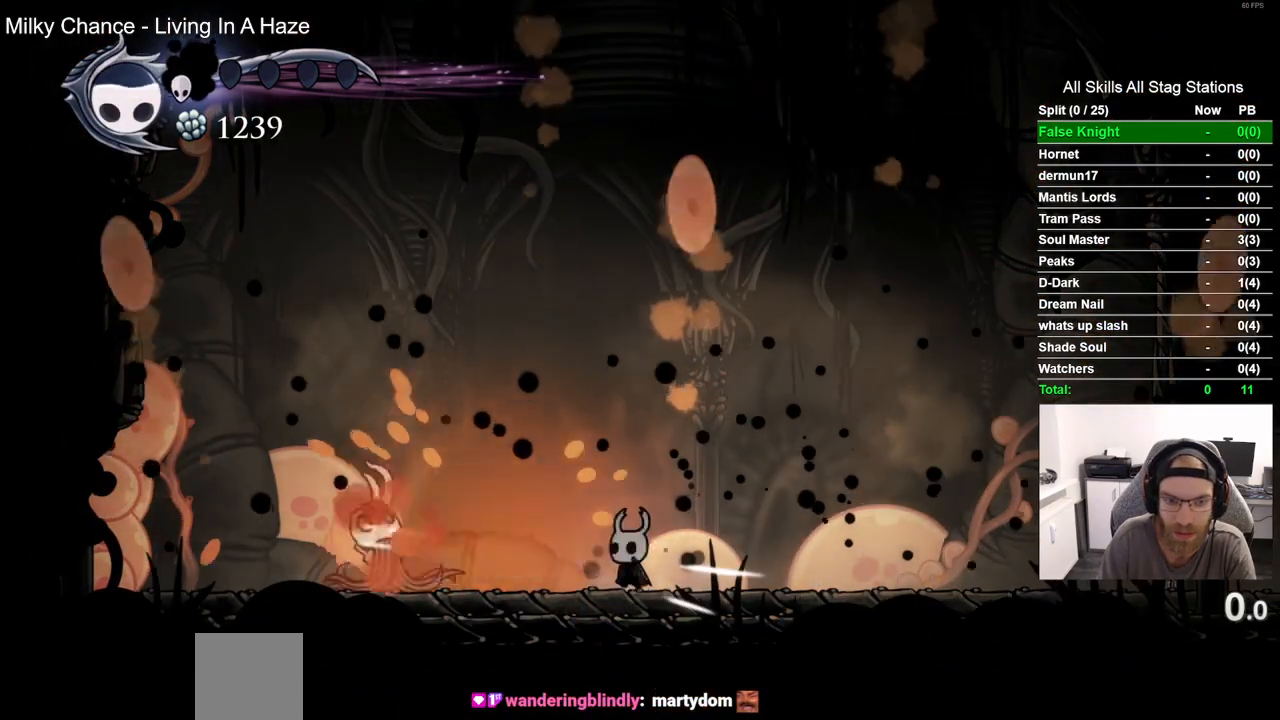
{"dt_ms": 500, "buttons": ["DPAD_LEFT"], "left_stick": "center", "right_stick": "center", "events": [[133, "SQUARE", "down"], [250, "DPAD_LEFT", "up"], [317, "SQUARE", "up"], [433, "DPAD_LEFT", "down"]]}
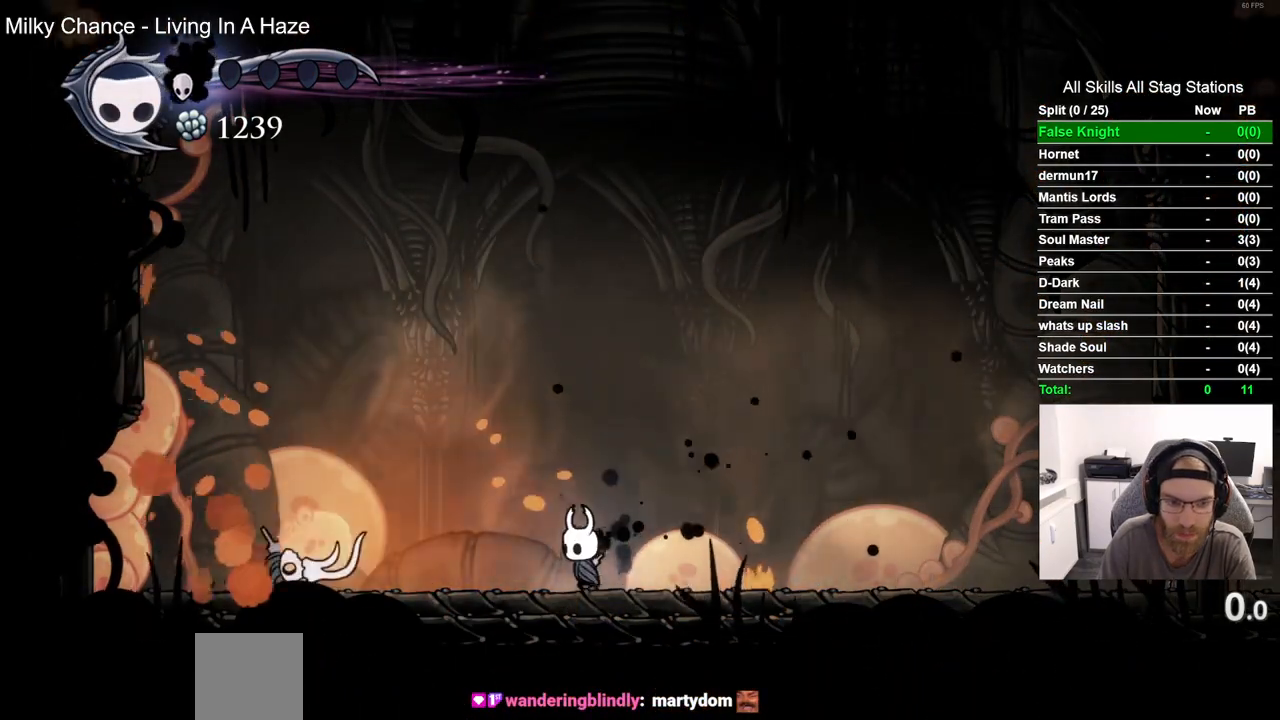
{"dt_ms": 500, "buttons": ["DPAD_UP", "DPAD_LEFT"], "left_stick": "center", "right_stick": "center", "events": [[500, "DPAD_UP", "down"]]}
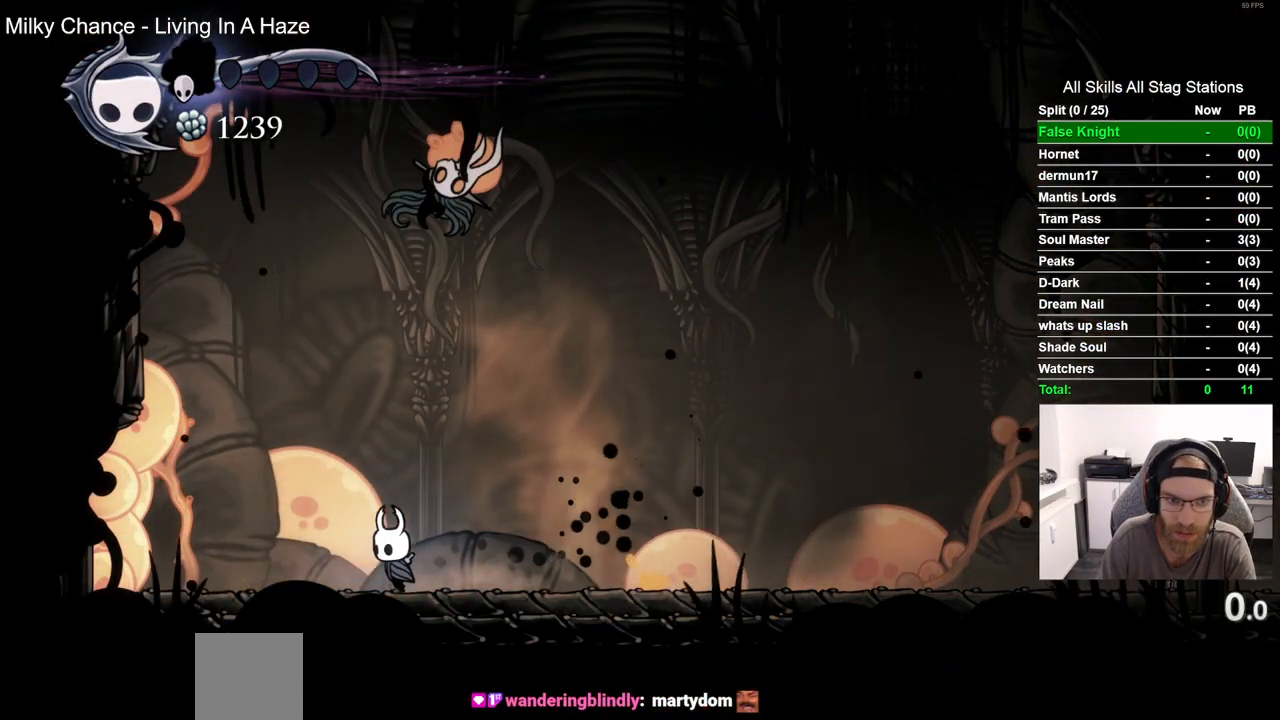
{"dt_ms": 500, "buttons": ["DPAD_LEFT"], "left_stick": "center", "right_stick": "center", "events": [[17, "DPAD_LEFT", "up"], [50, "DPAD_UP", "up"], [200, "DPAD_LEFT", "down"]]}
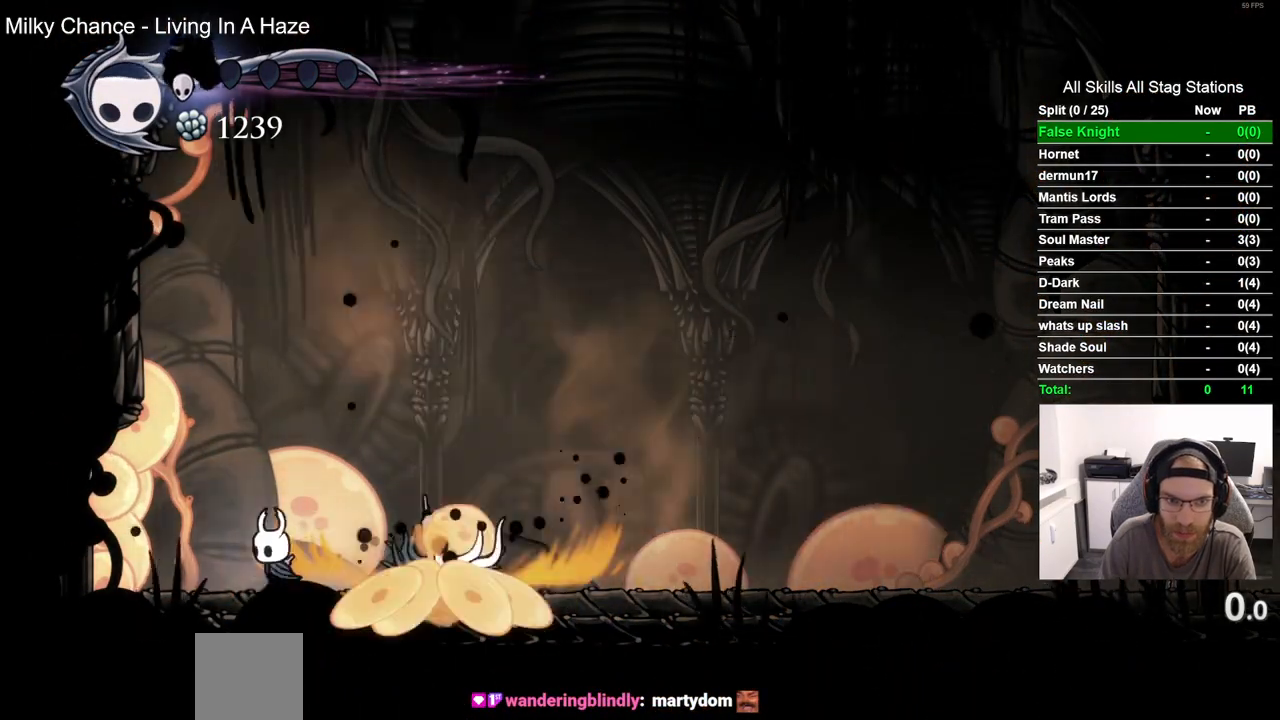
{"dt_ms": 500, "buttons": ["DPAD_RIGHT"], "left_stick": "center", "right_stick": "center", "events": [[17, "DPAD_LEFT", "up"], [117, "DPAD_RIGHT", "down"], [250, "SQUARE", "down"], [383, "SQUARE", "up"]]}
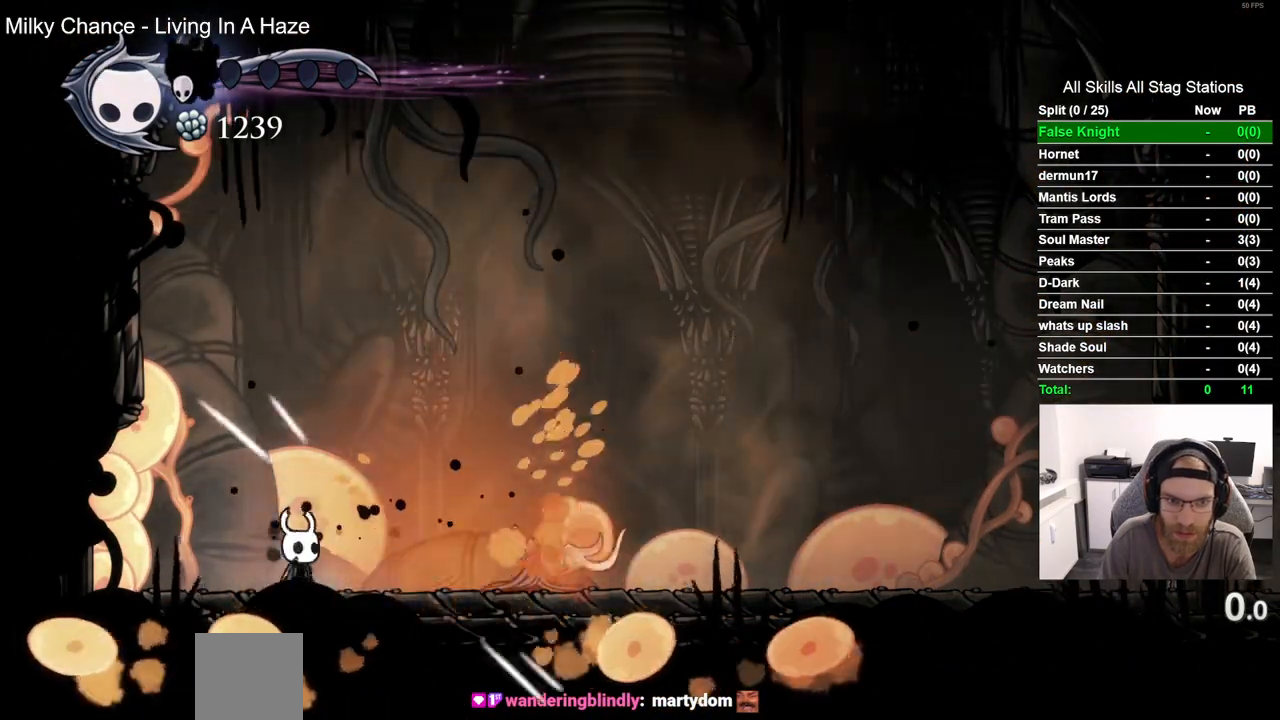
{"dt_ms": 500, "buttons": ["DPAD_RIGHT"], "left_stick": "center", "right_stick": "center", "events": [[17, "R1", "down"], [167, "R1", "up"]]}
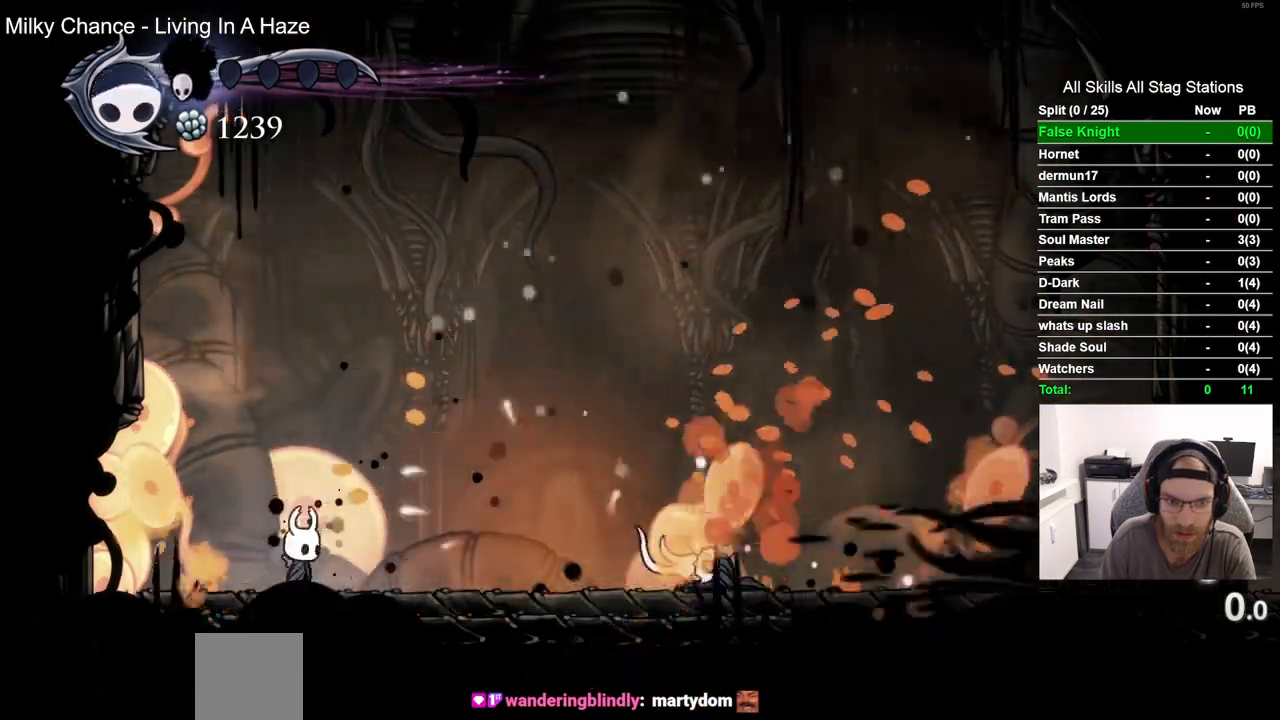
{"dt_ms": 500, "buttons": ["DPAD_RIGHT"], "left_stick": "center", "right_stick": "center", "events": []}
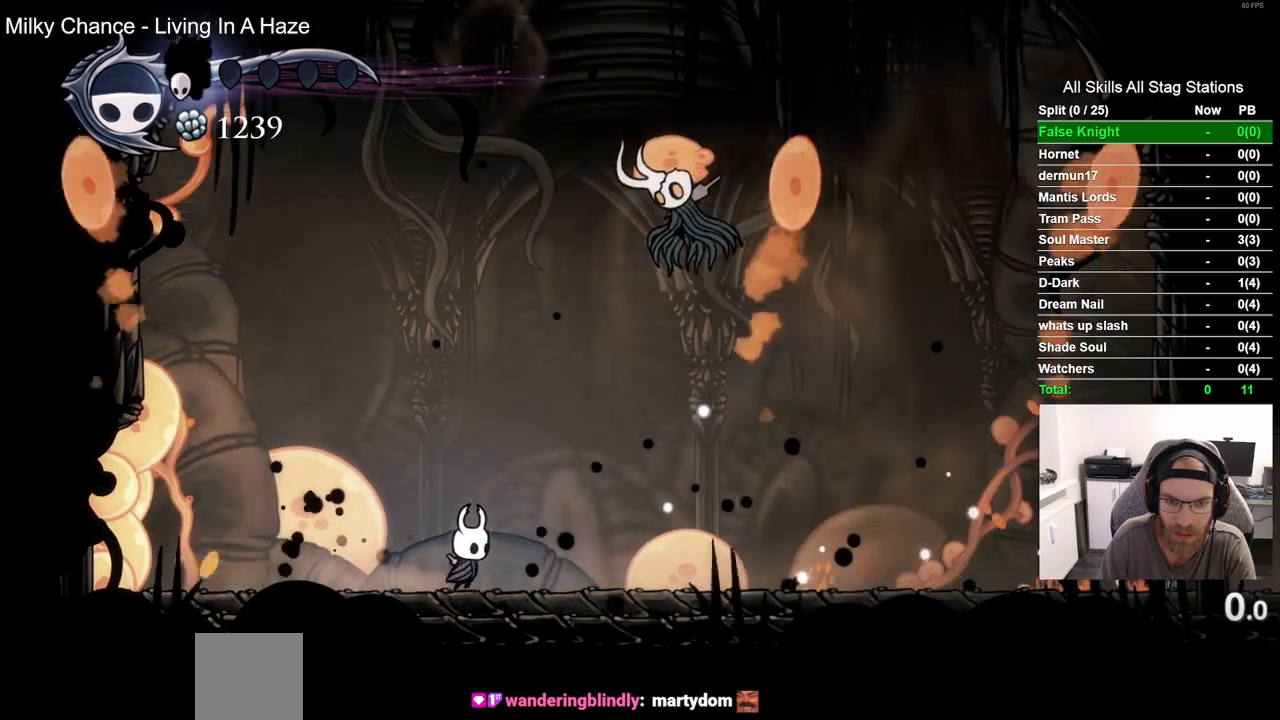
{"dt_ms": 500, "buttons": [], "left_stick": "center", "right_stick": "center", "events": [[133, "DPAD_RIGHT", "up"], [283, "SQUARE", "down"], [467, "SQUARE", "up"]]}
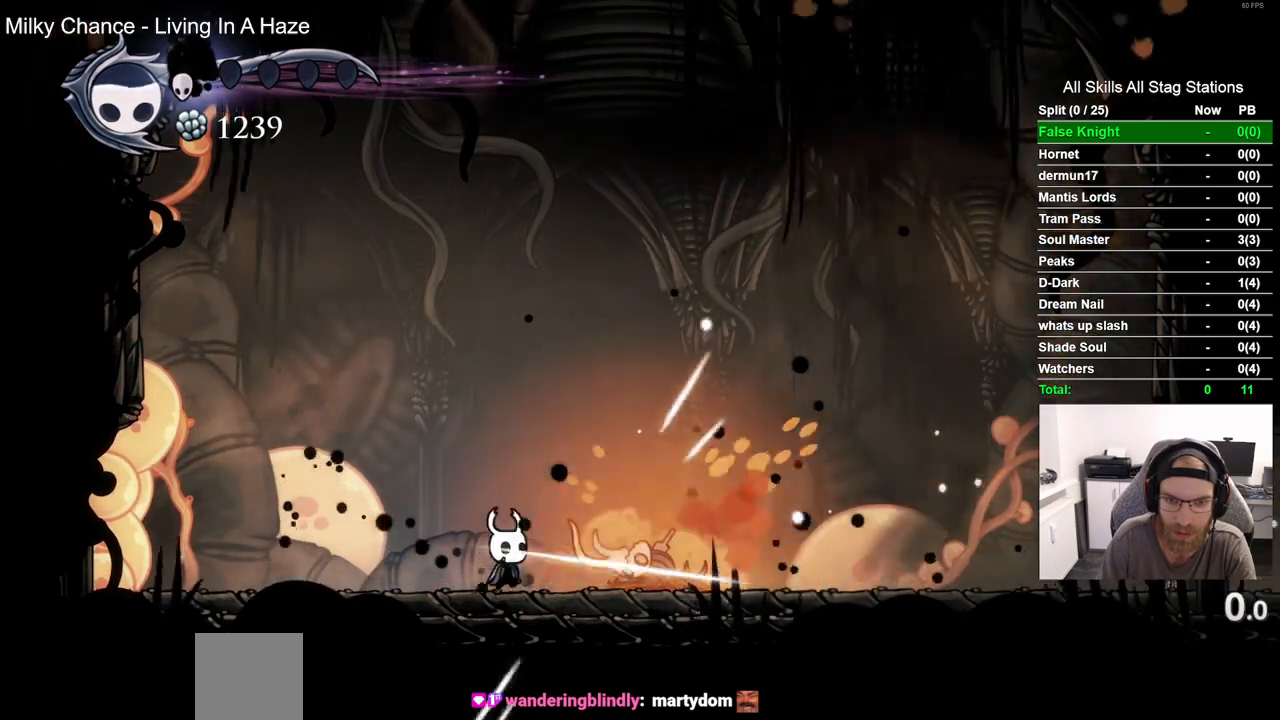
{"dt_ms": 500, "buttons": ["DPAD_RIGHT"], "left_stick": "center", "right_stick": "center", "events": [[33, "DPAD_RIGHT", "down"], [150, "SQUARE", "down"], [167, "DPAD_RIGHT", "up"], [300, "SQUARE", "up"], [500, "DPAD_RIGHT", "down"]]}
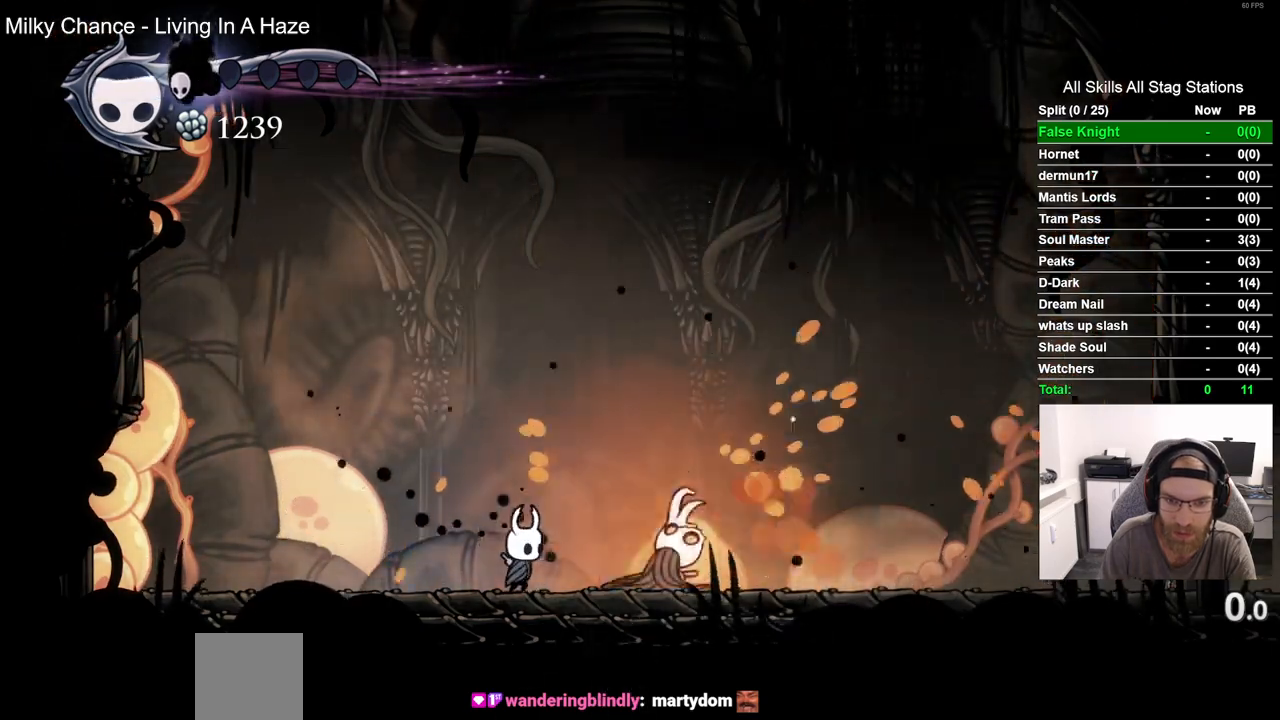
{"dt_ms": 500, "buttons": ["R1"], "left_stick": "center", "right_stick": "center", "events": [[83, "SQUARE", "down"], [100, "DPAD_RIGHT", "up"], [233, "SQUARE", "up"], [450, "R1", "down"]]}
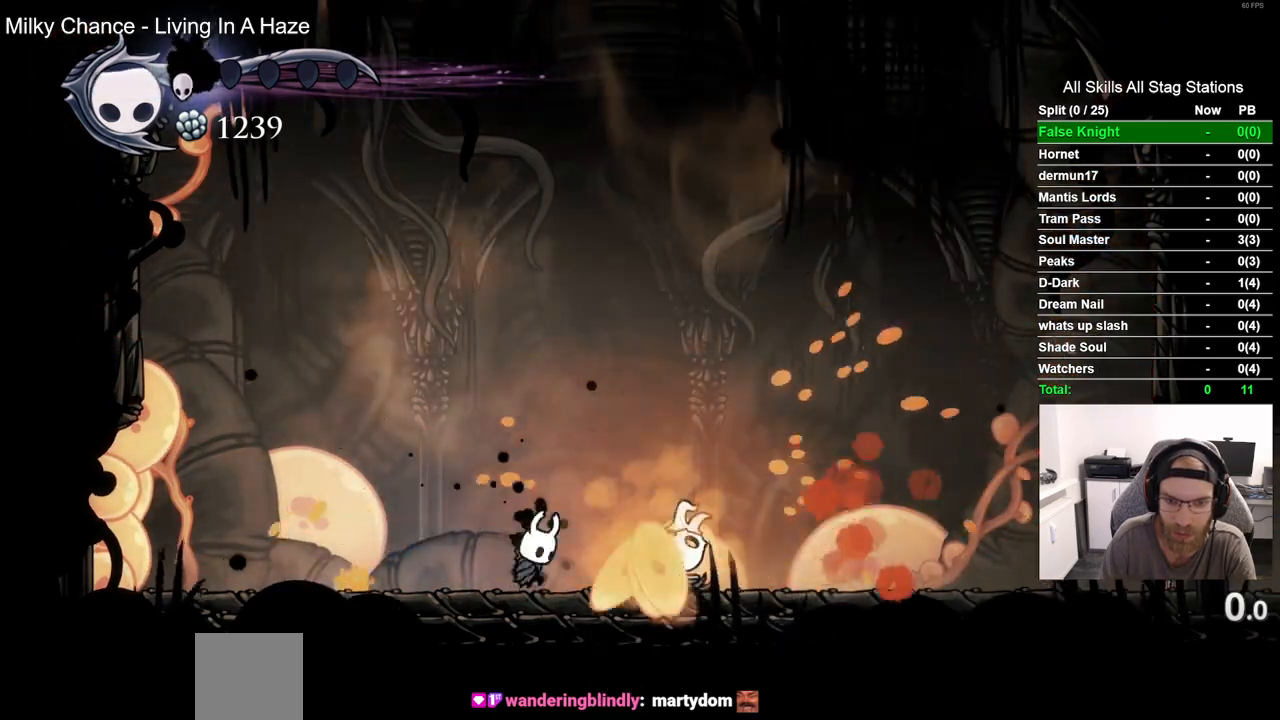
{"dt_ms": 500, "buttons": ["DPAD_RIGHT"], "left_stick": "center", "right_stick": "center", "events": [[100, "R1", "up"], [467, "DPAD_RIGHT", "down"]]}
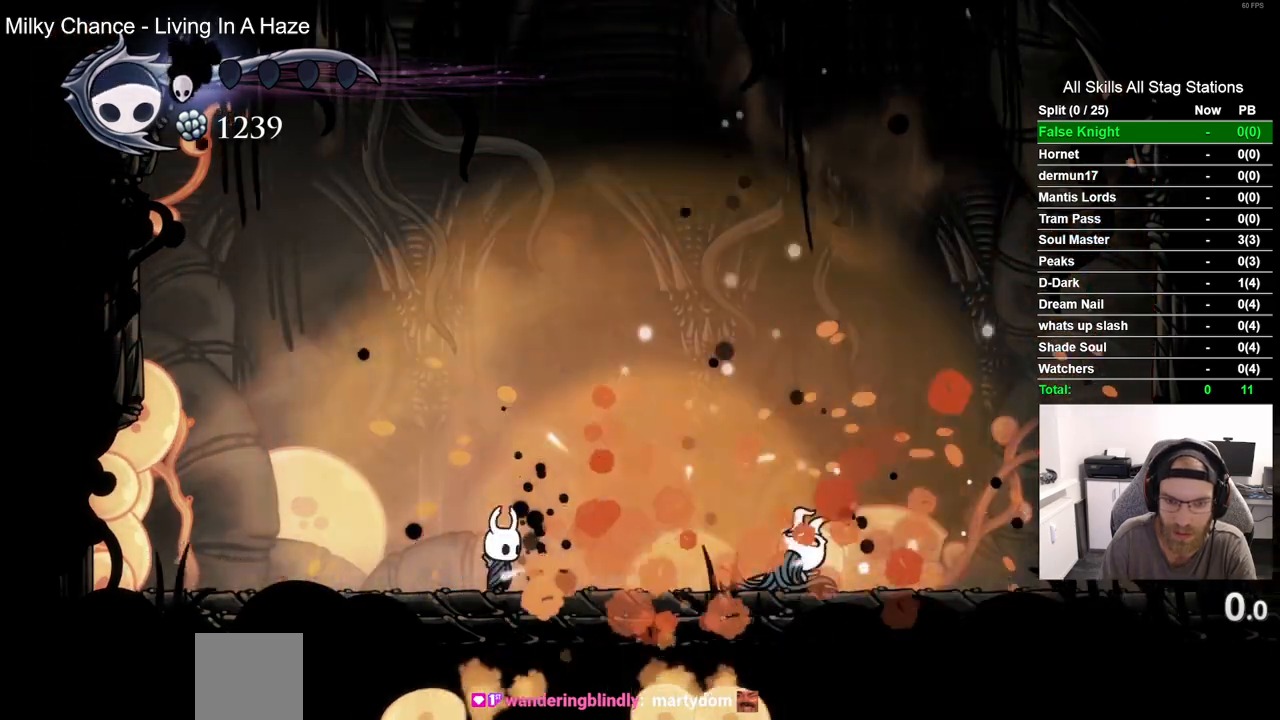
{"dt_ms": 500, "buttons": [], "left_stick": "center", "right_stick": "center", "events": [[133, "DPAD_RIGHT", "up"], [150, "SQUARE", "down"], [317, "SQUARE", "up"]]}
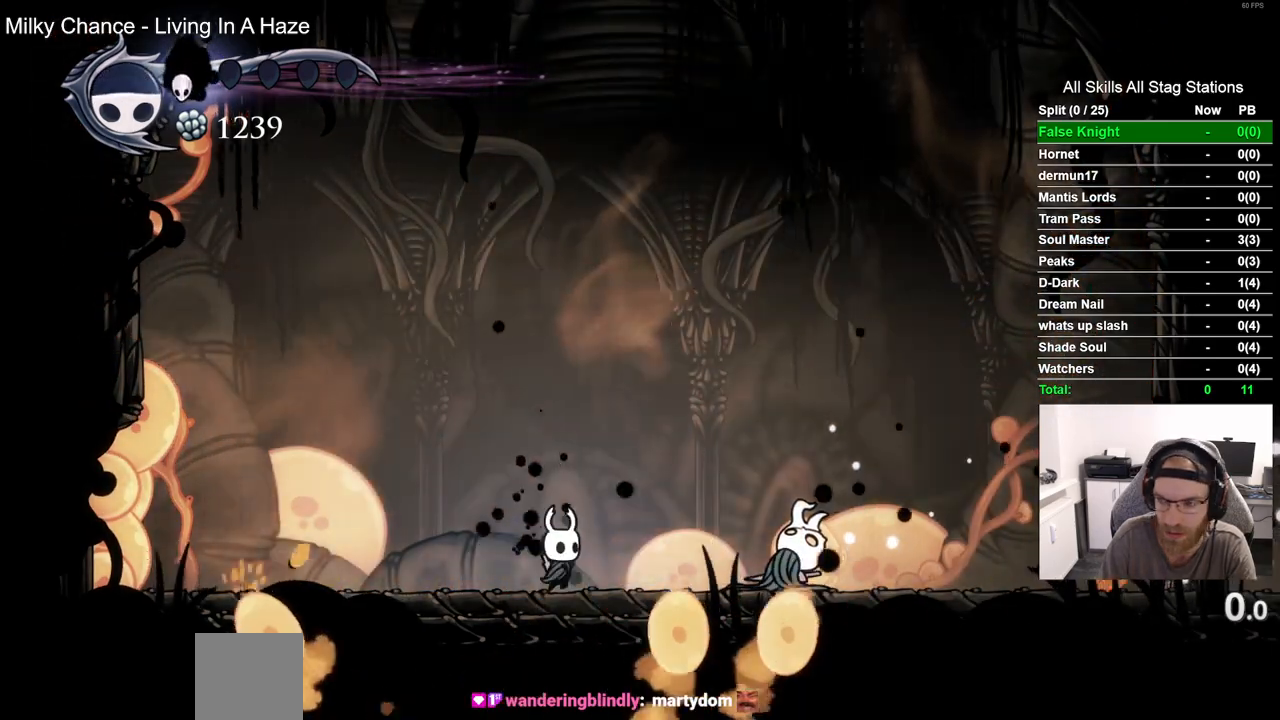
{"dt_ms": 500, "buttons": ["SQUARE"], "left_stick": "center", "right_stick": "center", "events": [[400, "SQUARE", "down"]]}